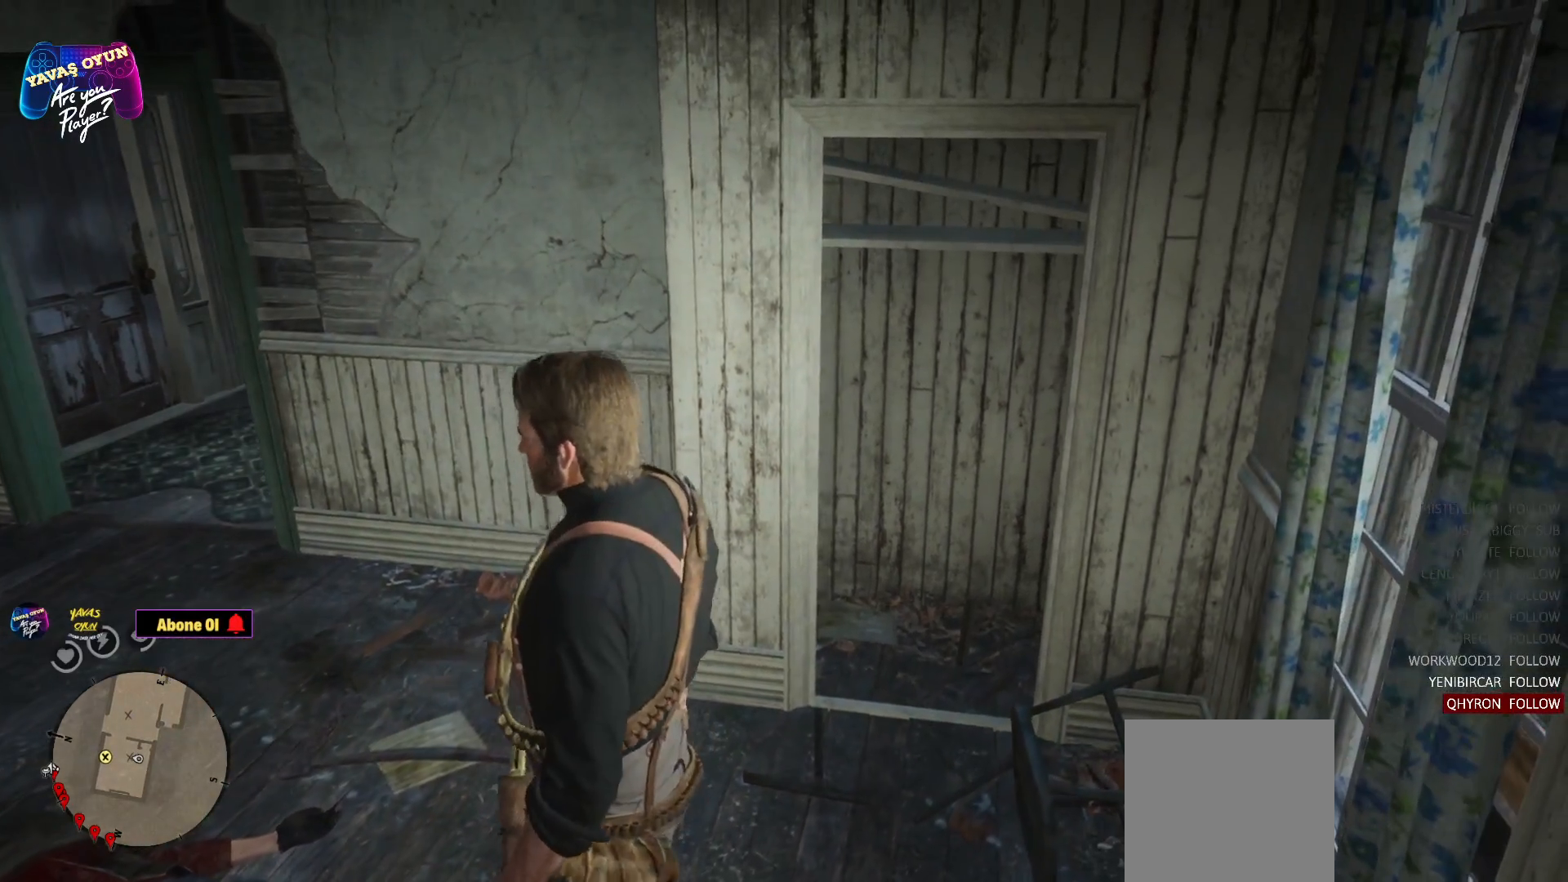
Gameplay with a controller (Xbox layout); each line is a JSON object with the inputs held at the frame after it. "events" lists button and stick changes between this image and that frame as [ms after this image, input, new state], when the widget could be followed in between.
{"buttons": ["Y"], "left_stick": "center", "right_stick": "center", "events": []}
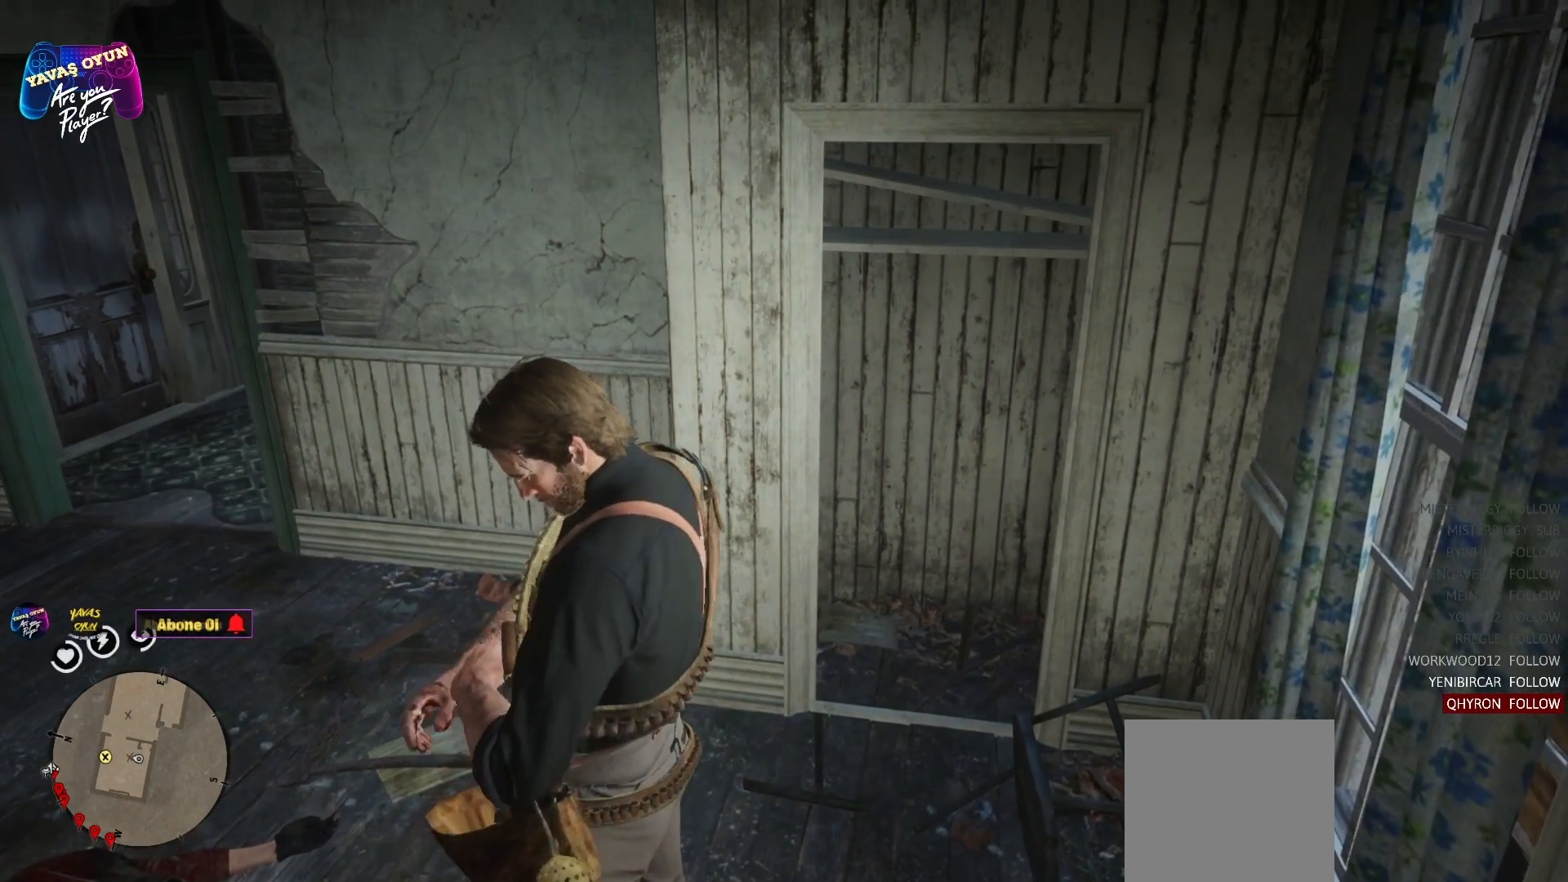
{"buttons": ["Y"], "left_stick": "center", "right_stick": "center", "events": []}
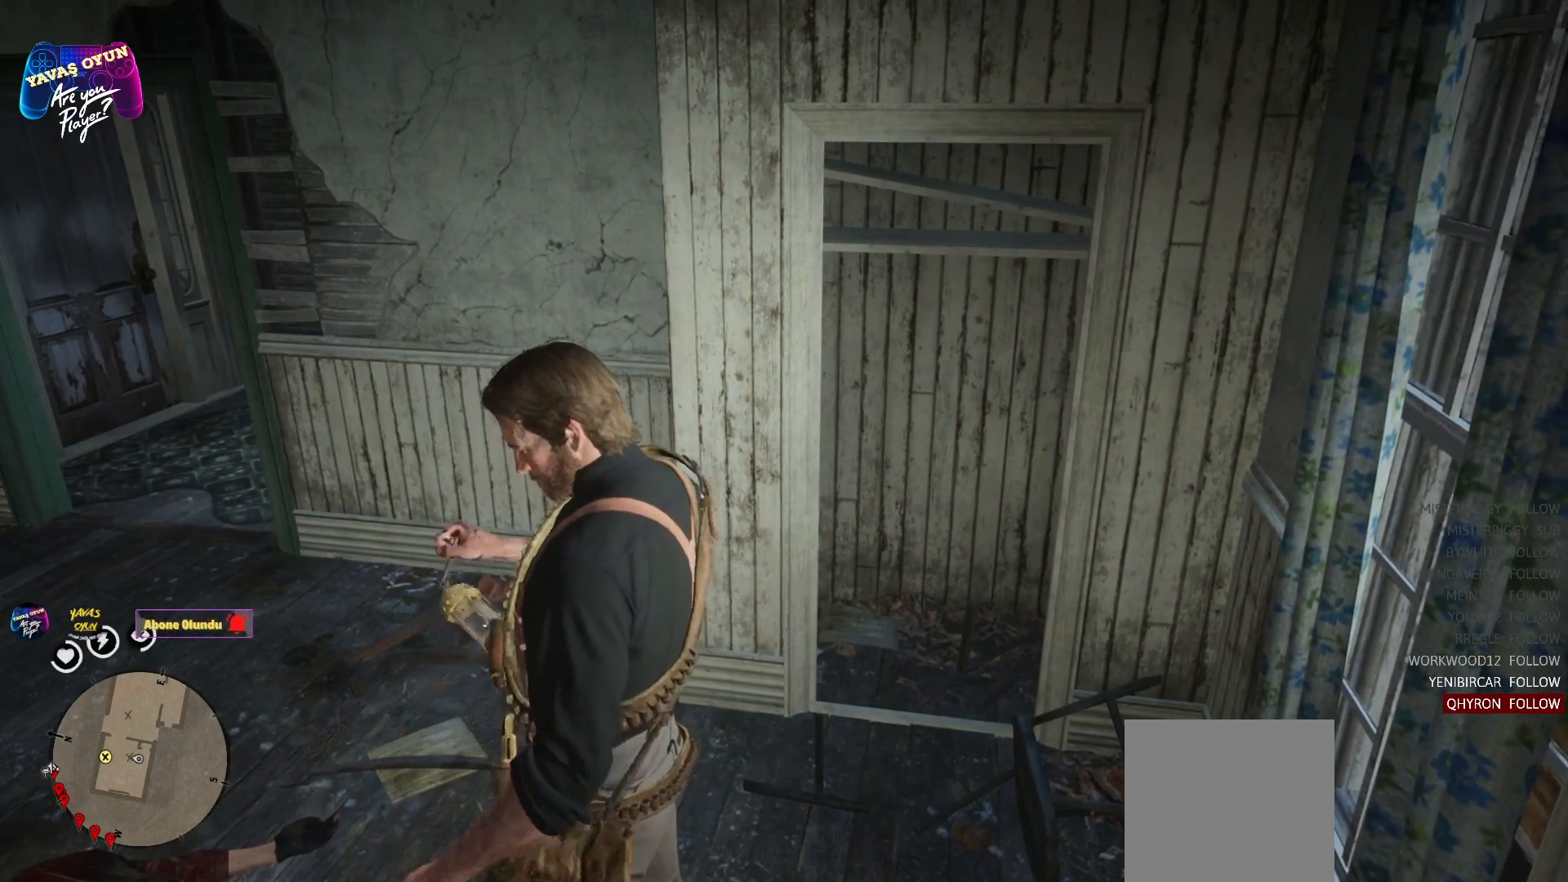
{"buttons": [], "left_stick": "center", "right_stick": "center", "events": [[133, "Y", "up"]]}
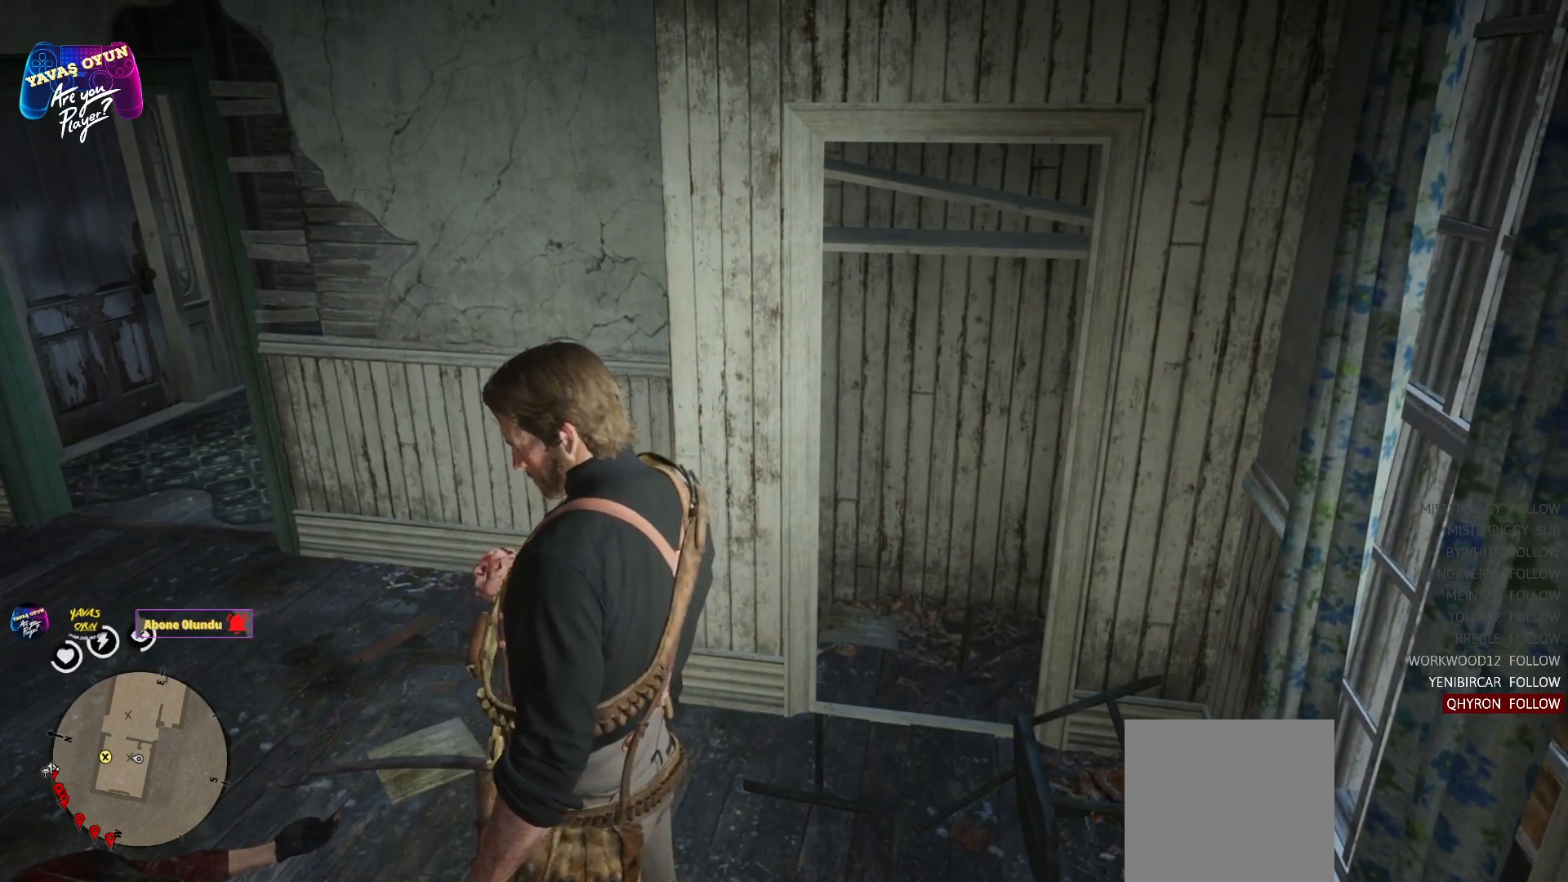
{"buttons": [], "left_stick": "center", "right_stick": "center", "events": []}
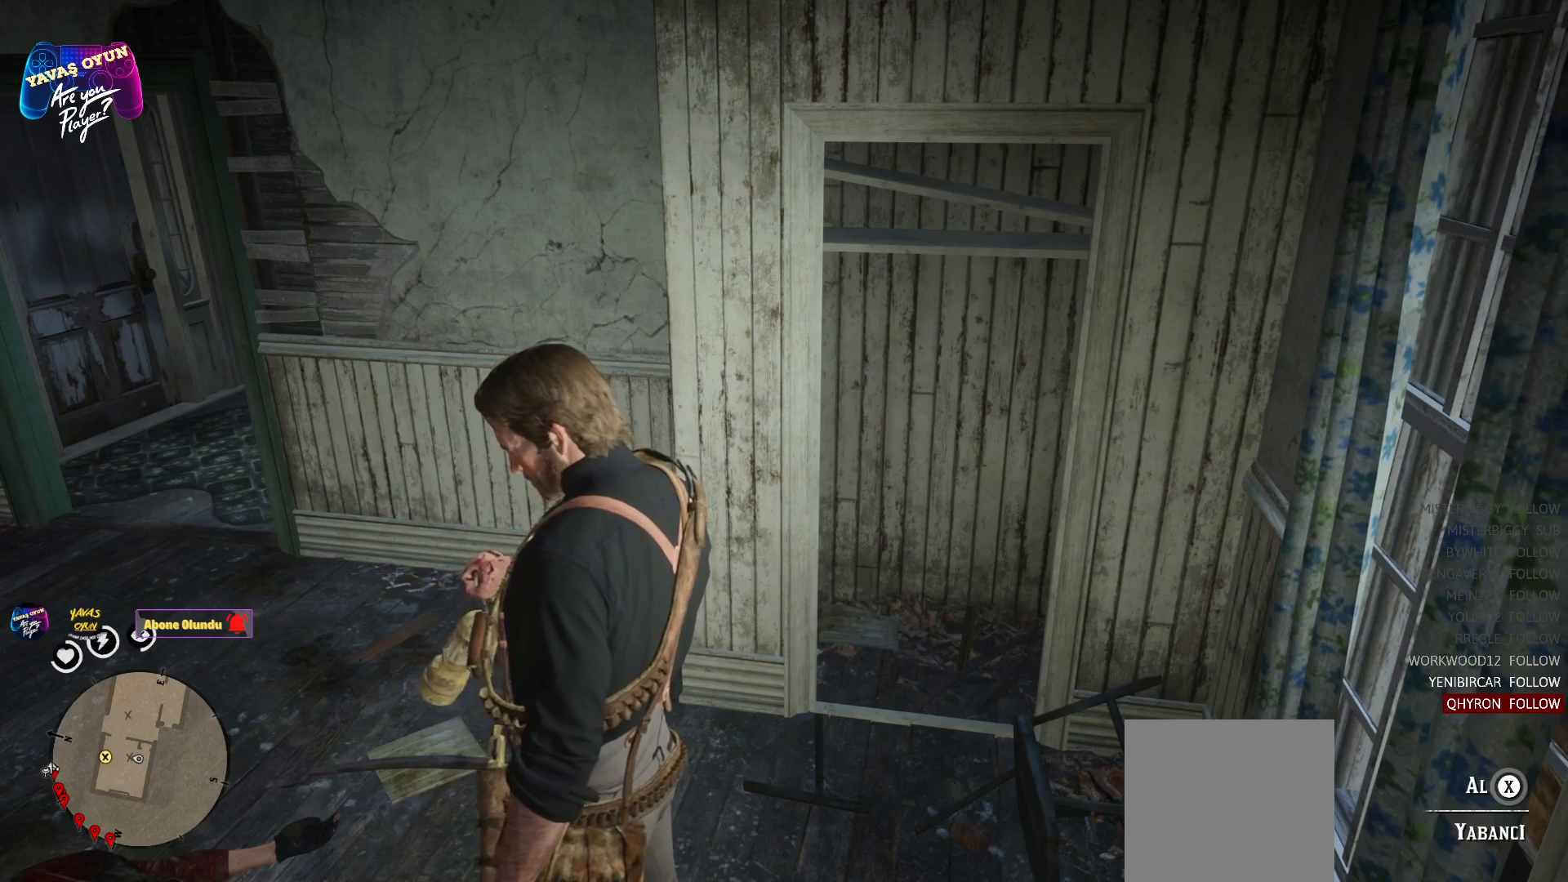
{"buttons": [], "left_stick": "center", "right_stick": "center", "events": []}
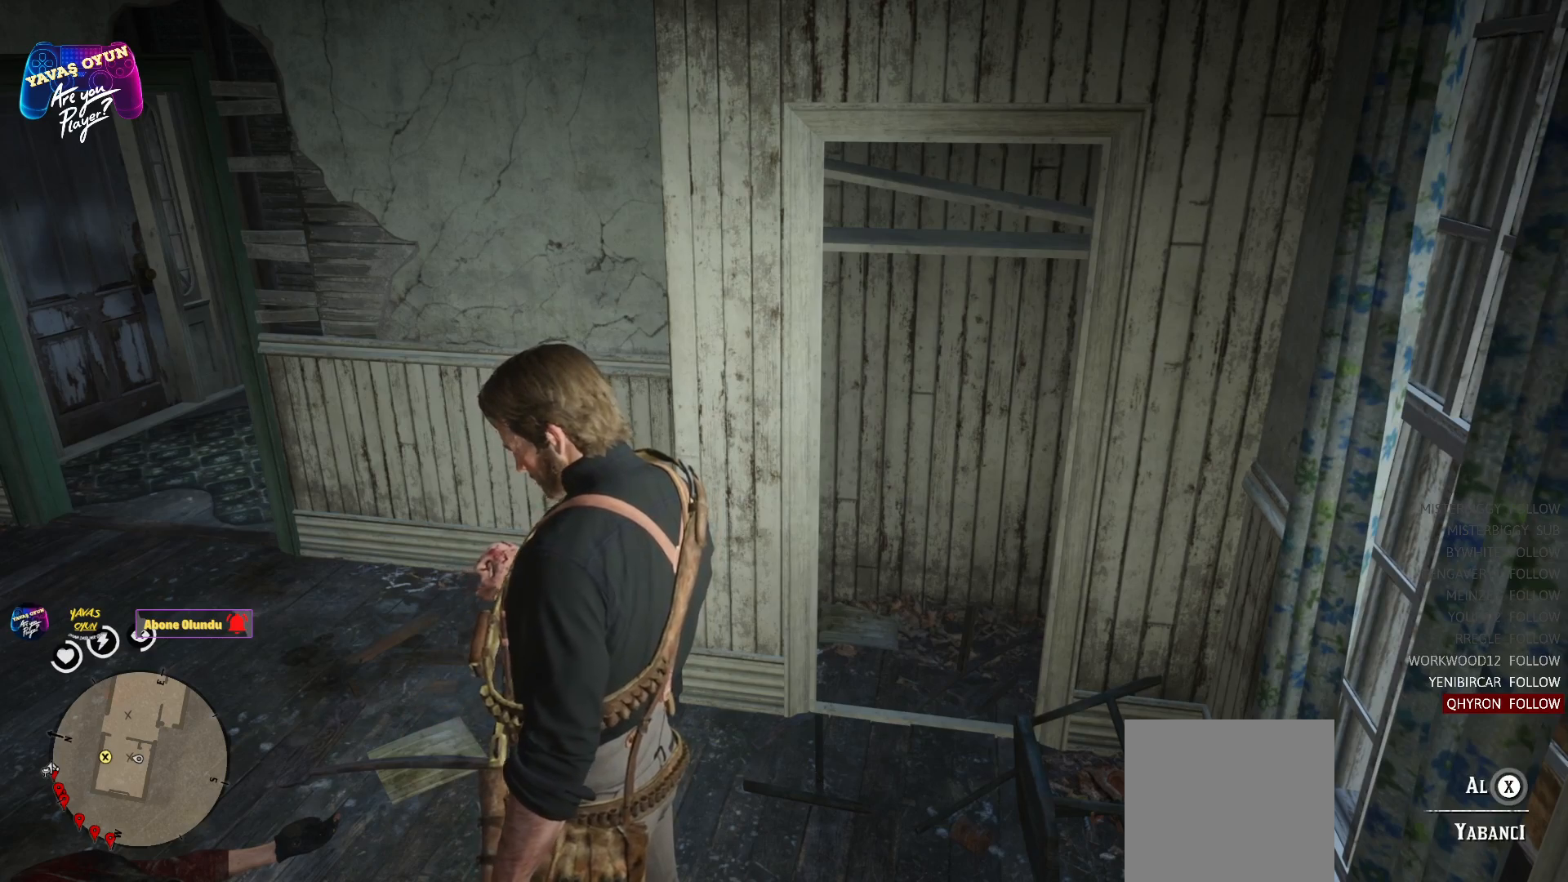
{"buttons": [], "left_stick": "center", "right_stick": "left", "events": [[17, "right_stick", "left"]]}
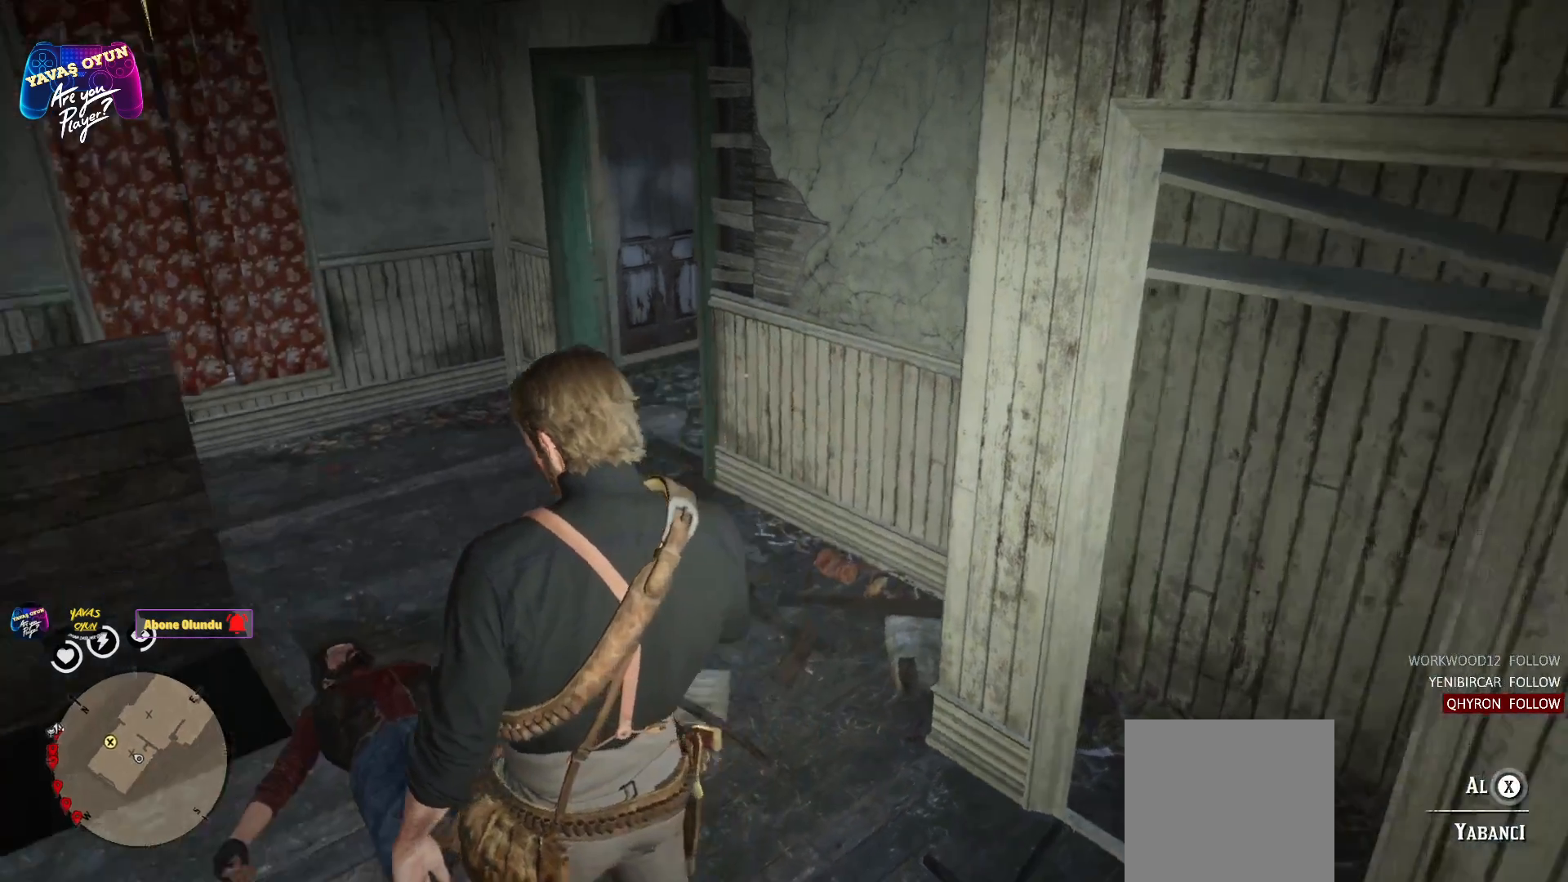
{"buttons": [], "left_stick": "center", "right_stick": "center", "events": [[417, "right_stick", "center"]]}
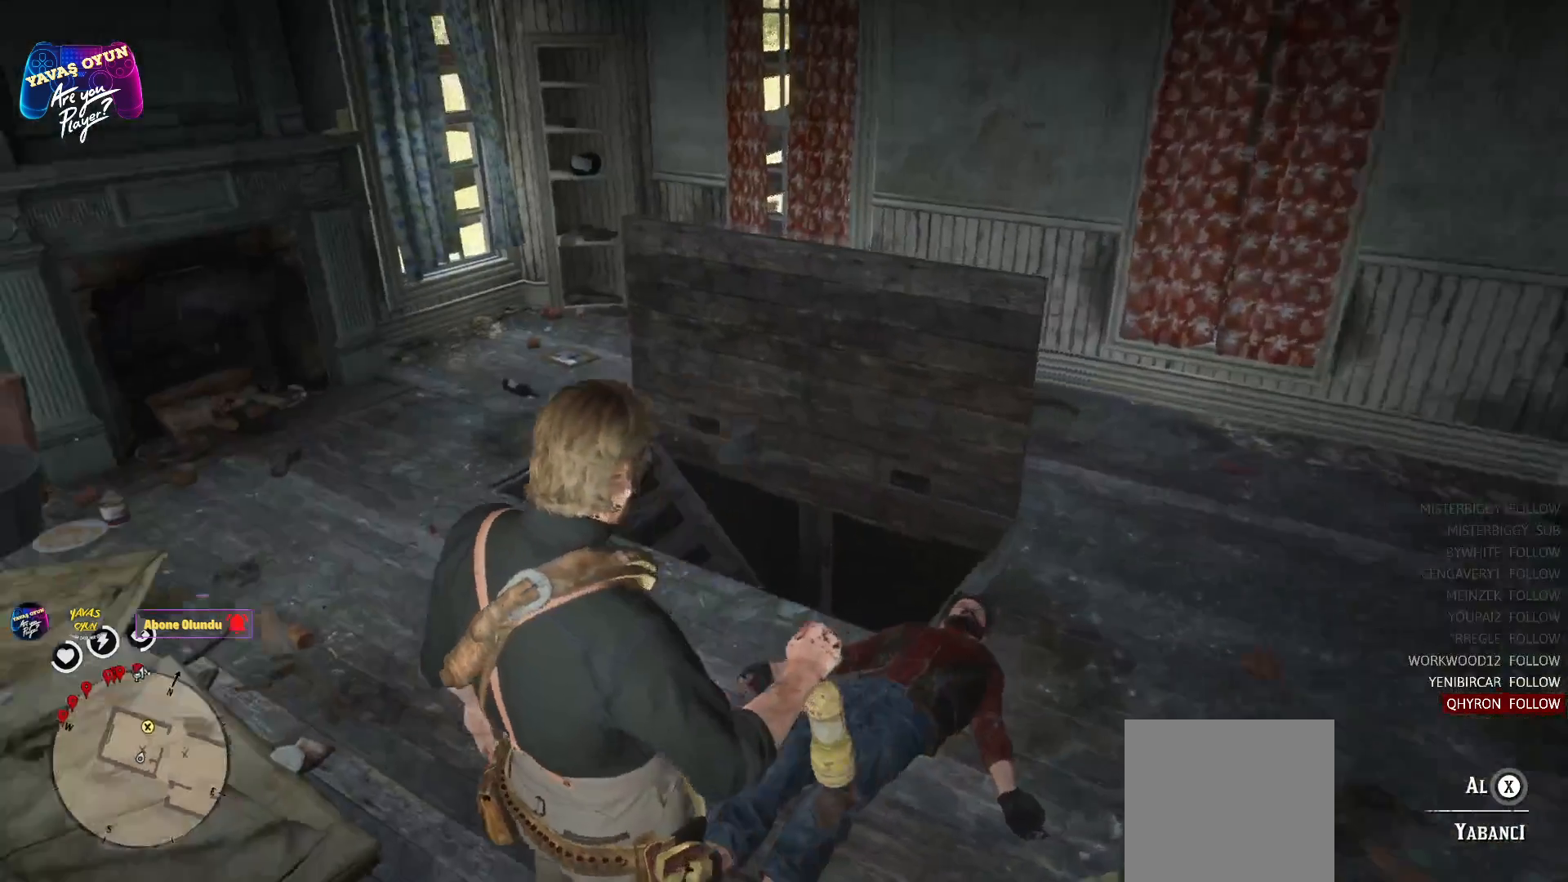
{"buttons": [], "left_stick": "up", "right_stick": "center", "events": [[67, "left_stick", "up-left"], [450, "left_stick", "up"]]}
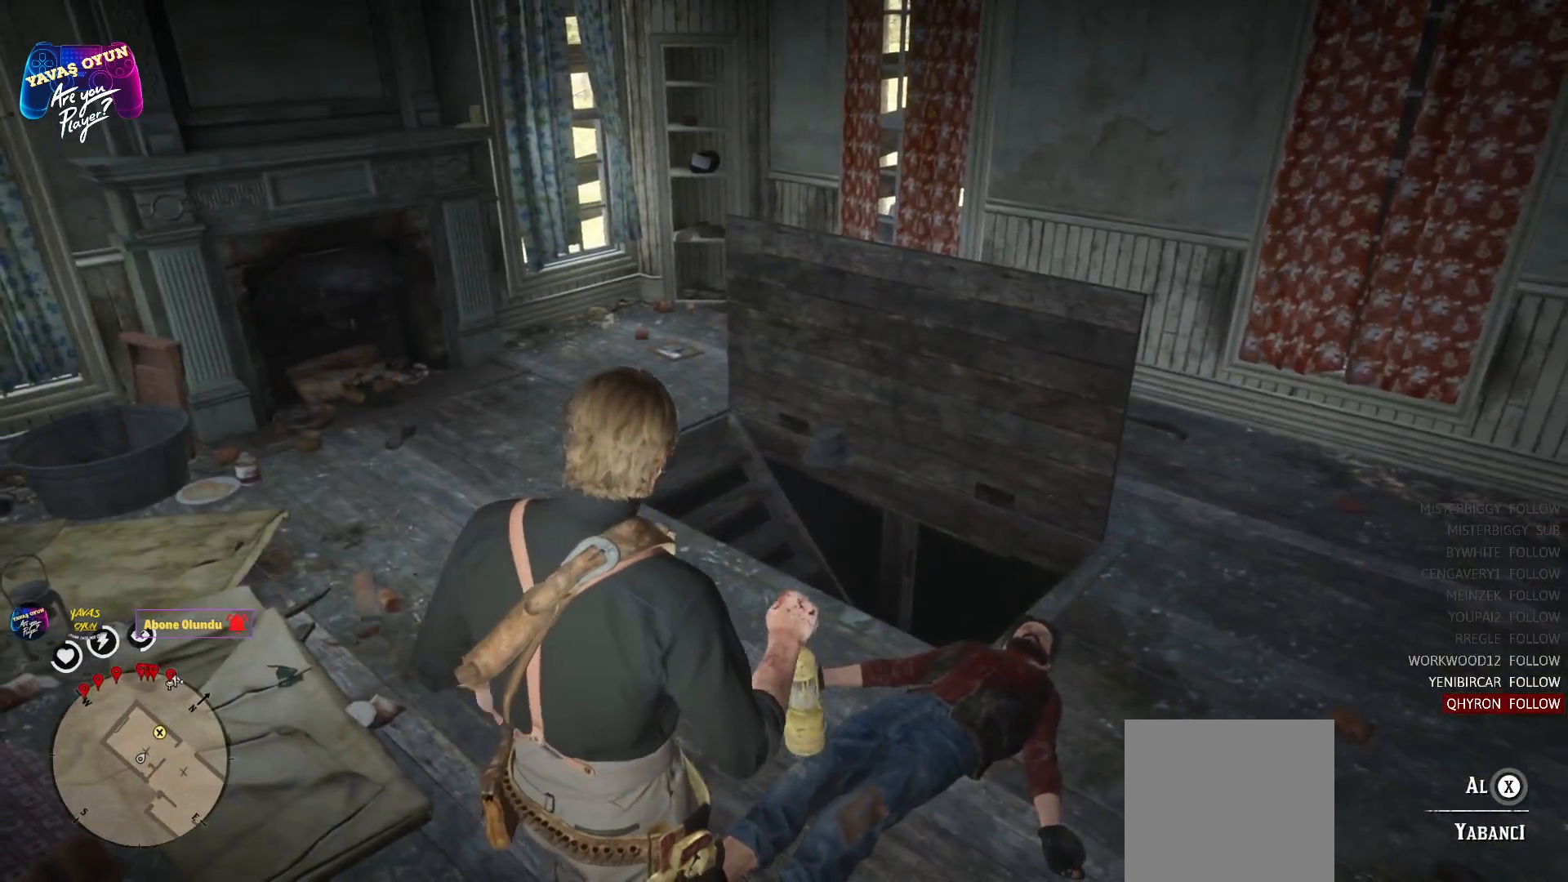
{"buttons": [], "left_stick": "up", "right_stick": "left", "events": [[317, "right_stick", "left"]]}
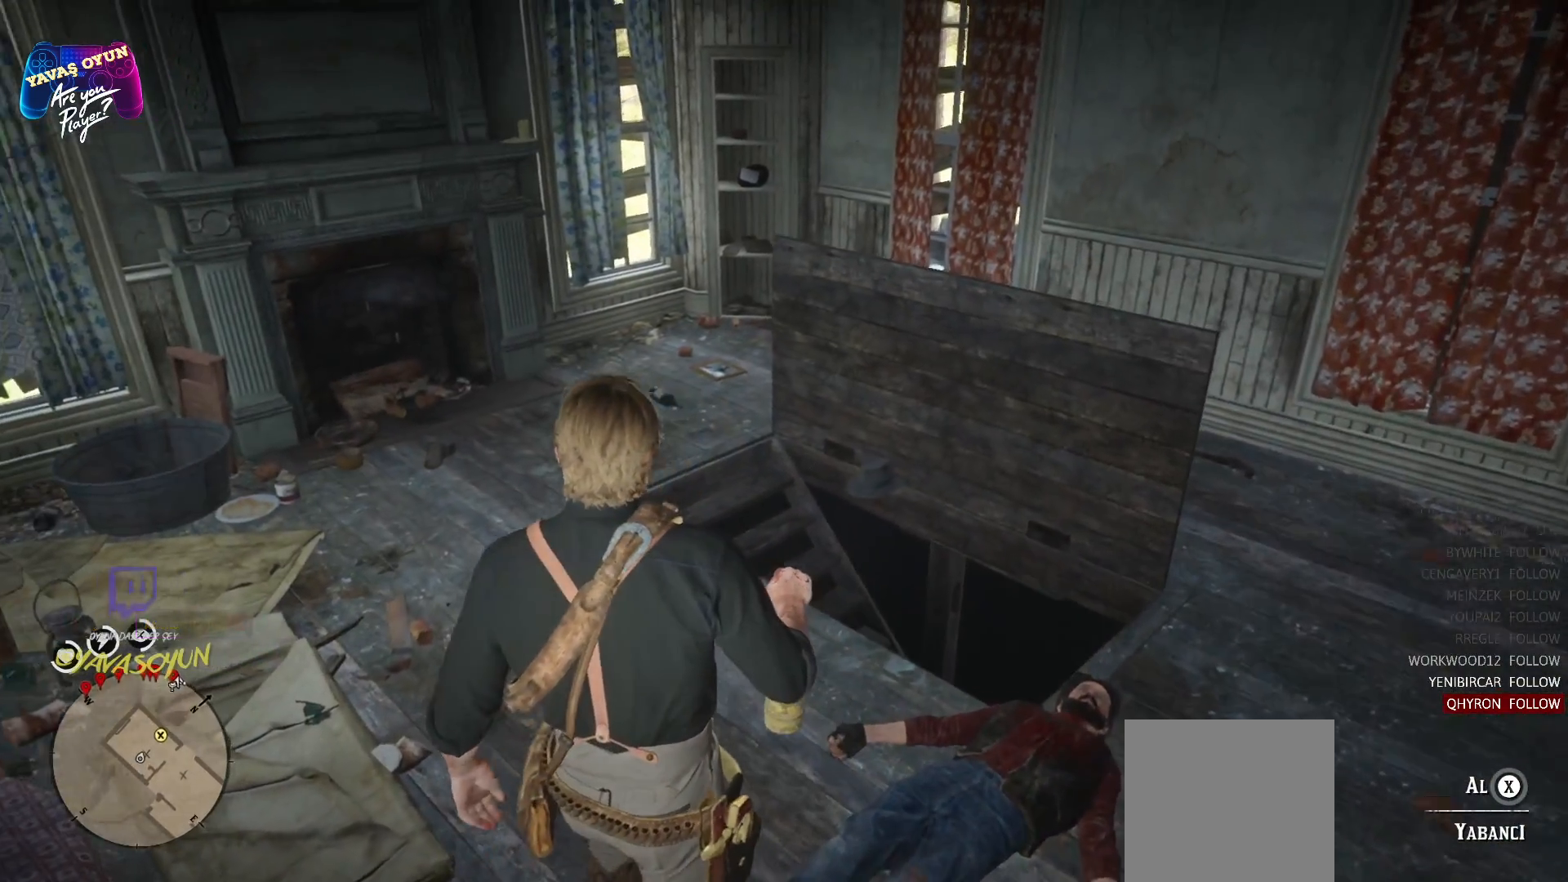
{"buttons": [], "left_stick": "up", "right_stick": "center", "events": [[83, "right_stick", "center"]]}
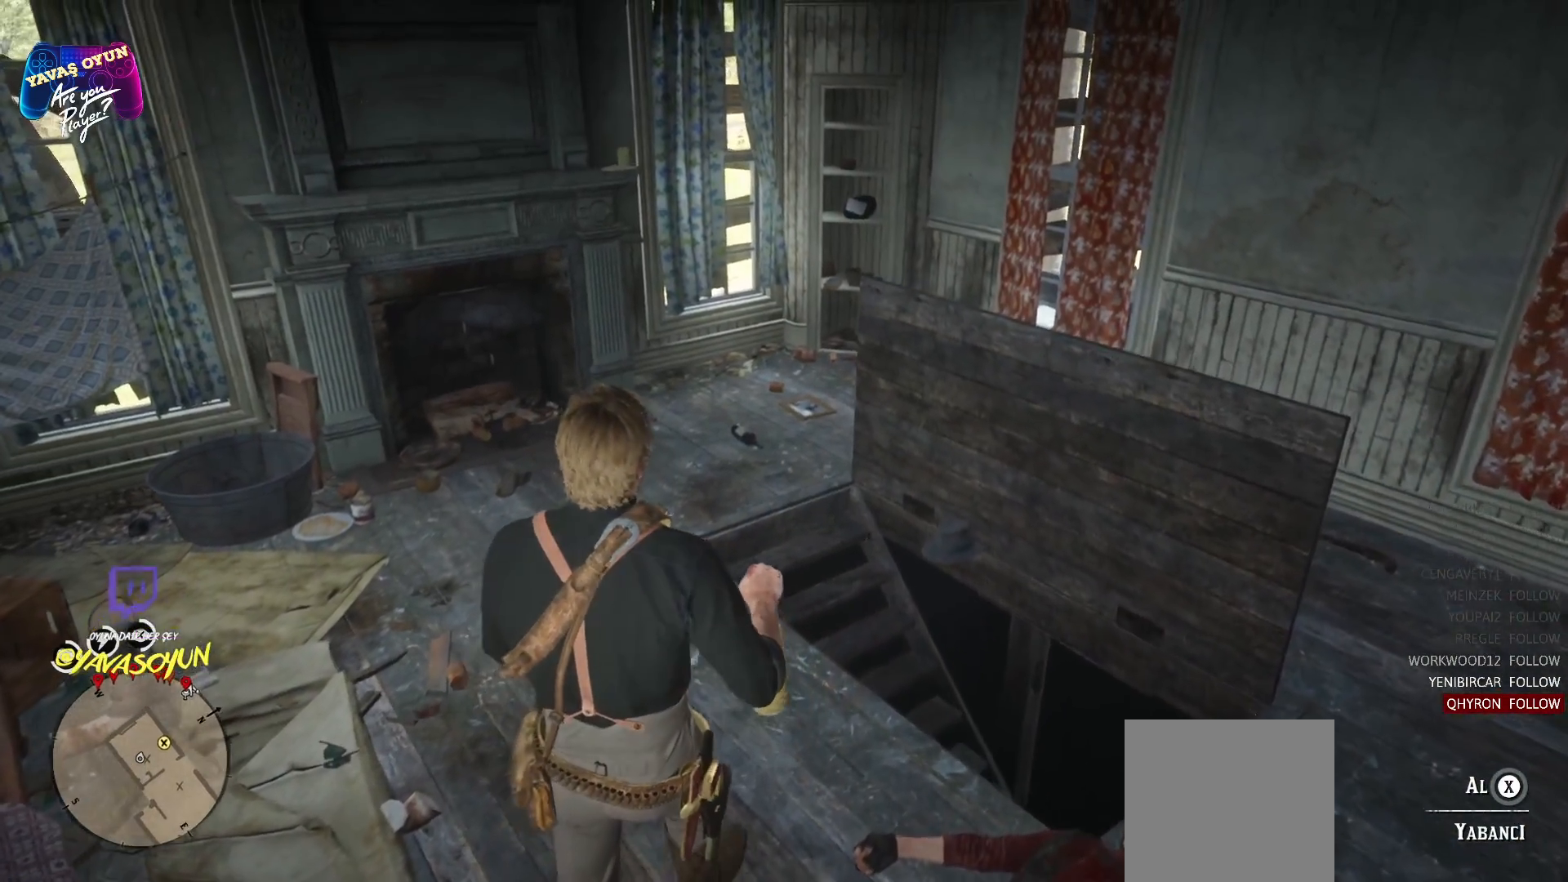
{"buttons": [], "left_stick": "up-left", "right_stick": "right", "events": [[117, "left_stick", "up-left"], [300, "right_stick", "right"]]}
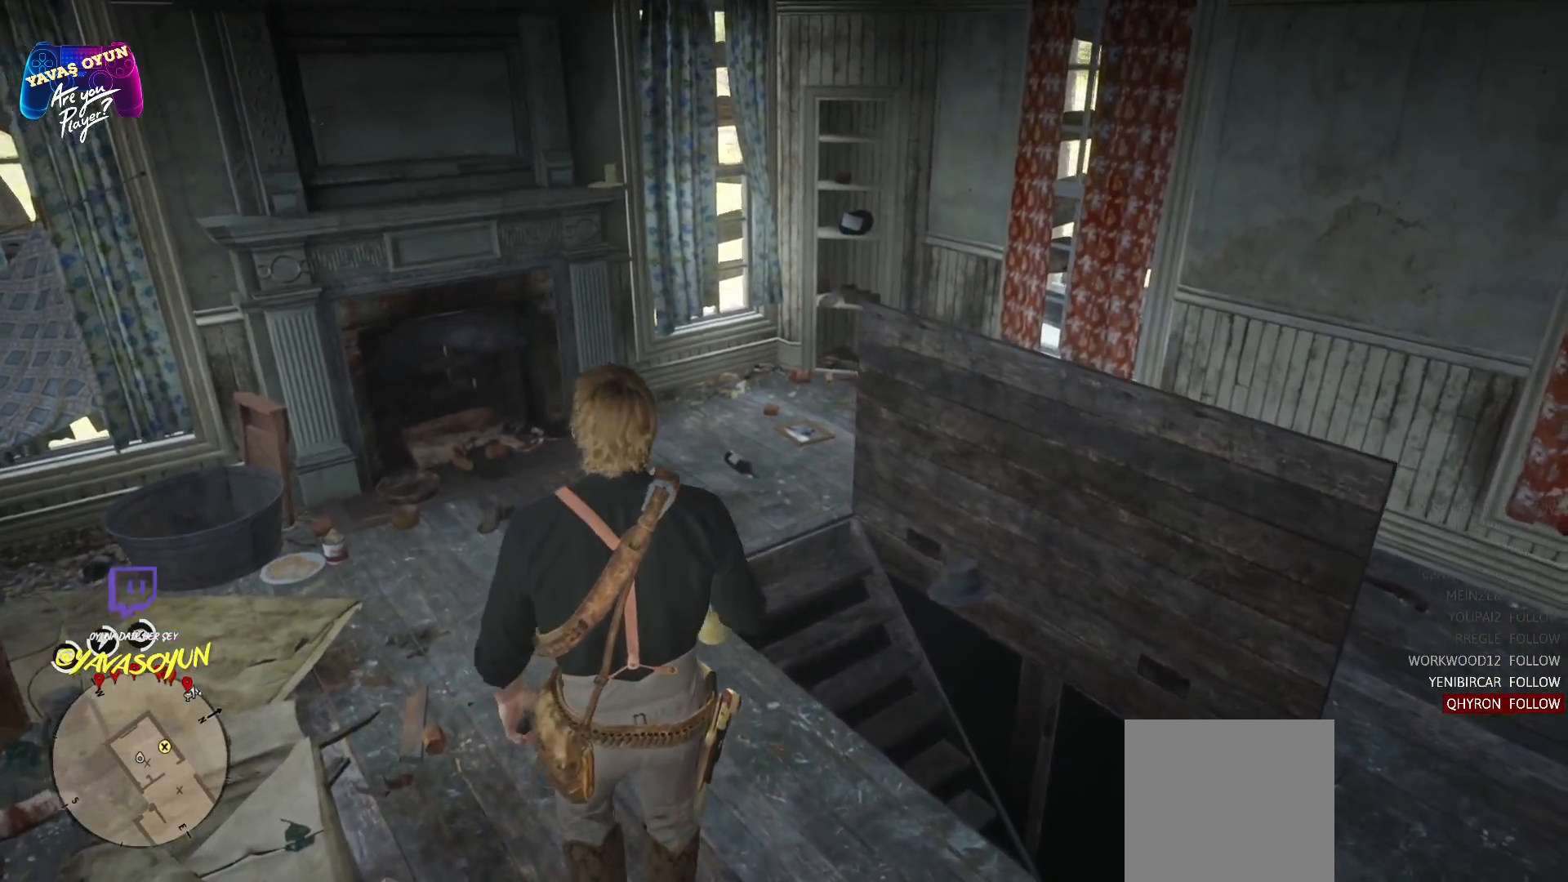
{"buttons": [], "left_stick": "up-left", "right_stick": "center", "events": [[283, "right_stick", "center"]]}
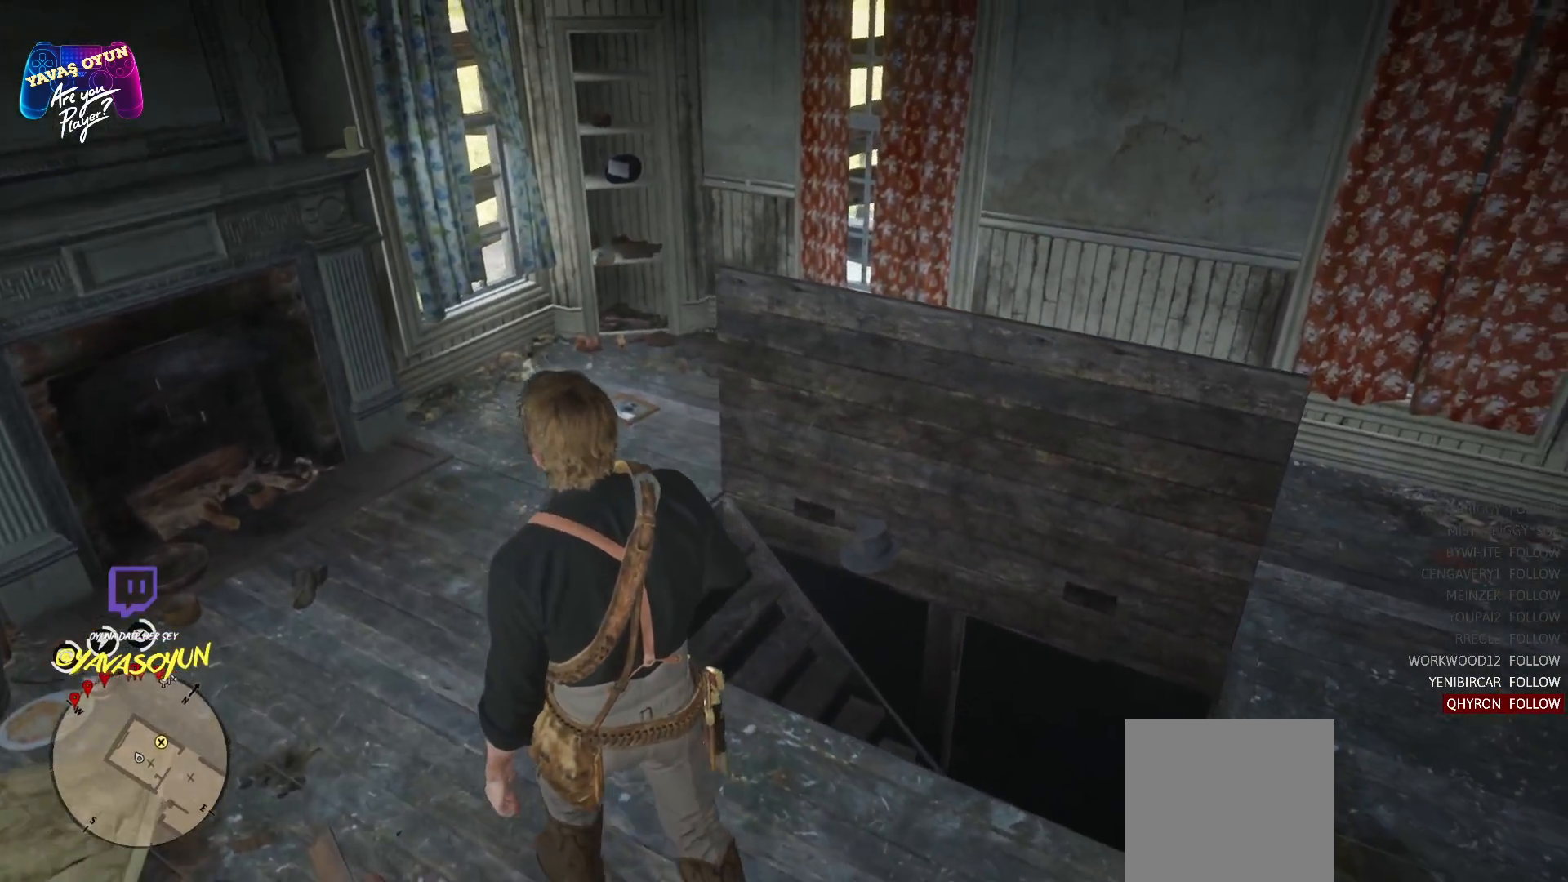
{"buttons": [], "left_stick": "up-left", "right_stick": "right", "events": [[400, "right_stick", "right"]]}
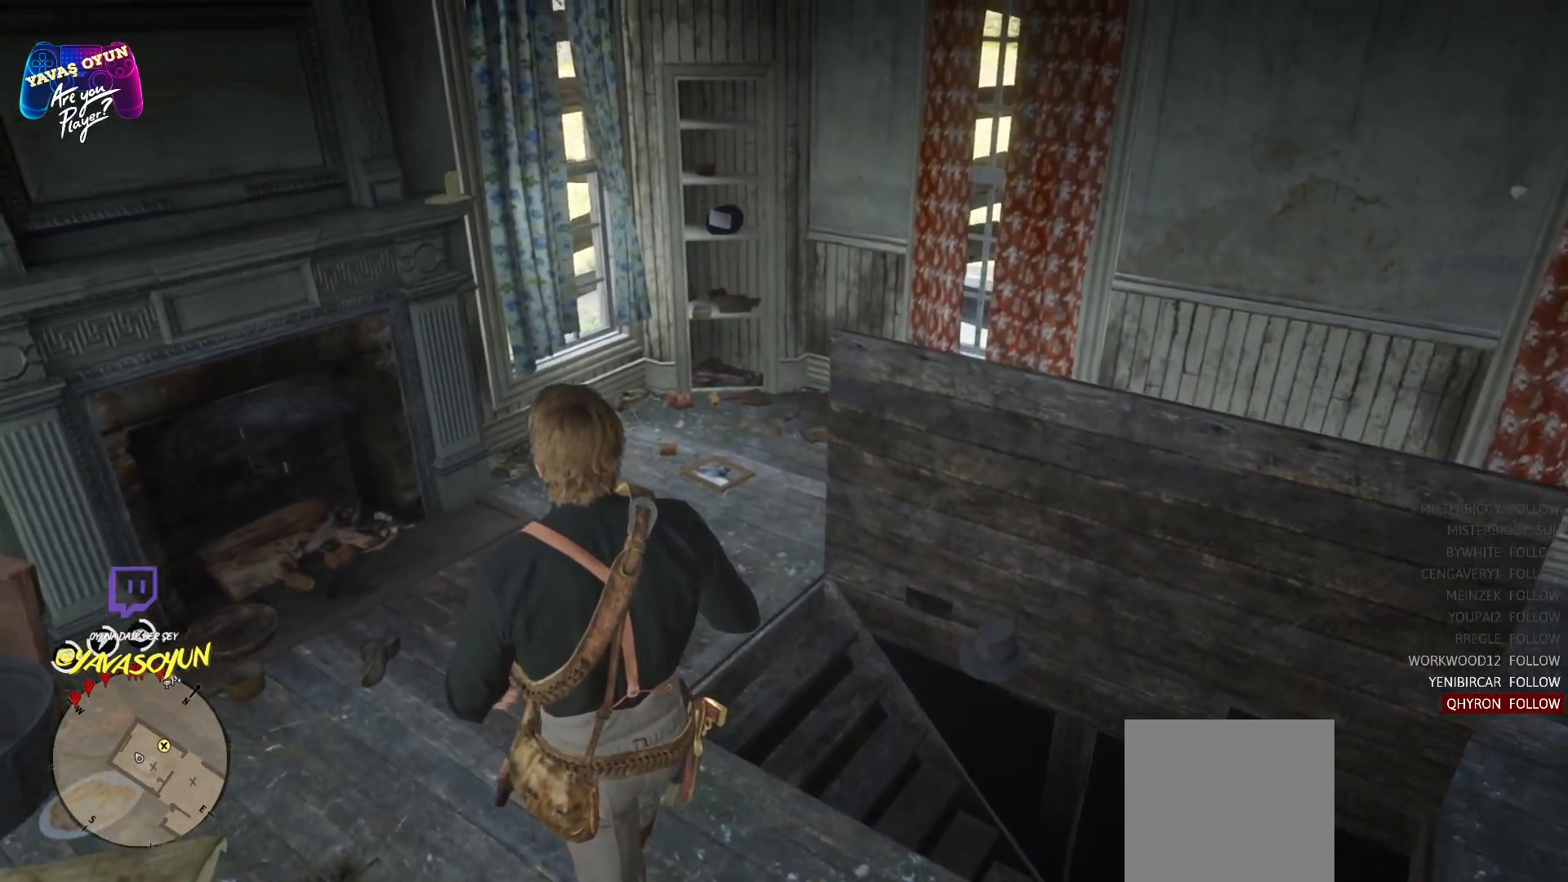
{"buttons": [], "left_stick": "up", "right_stick": "right", "events": [[150, "left_stick", "up"]]}
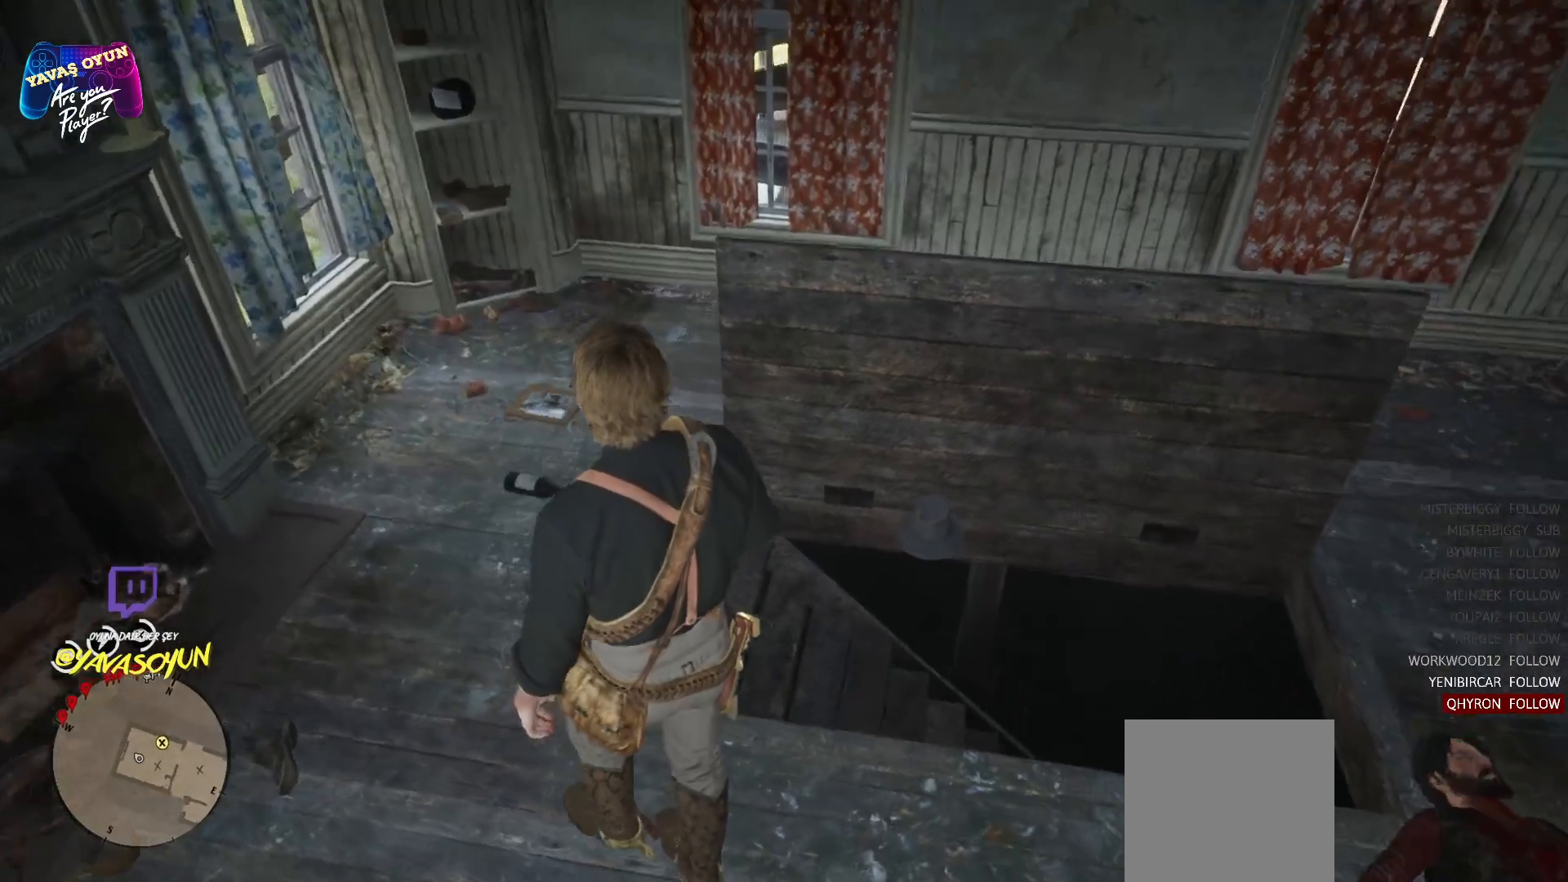
{"buttons": [], "left_stick": "up", "right_stick": "center", "events": [[250, "right_stick", "center"]]}
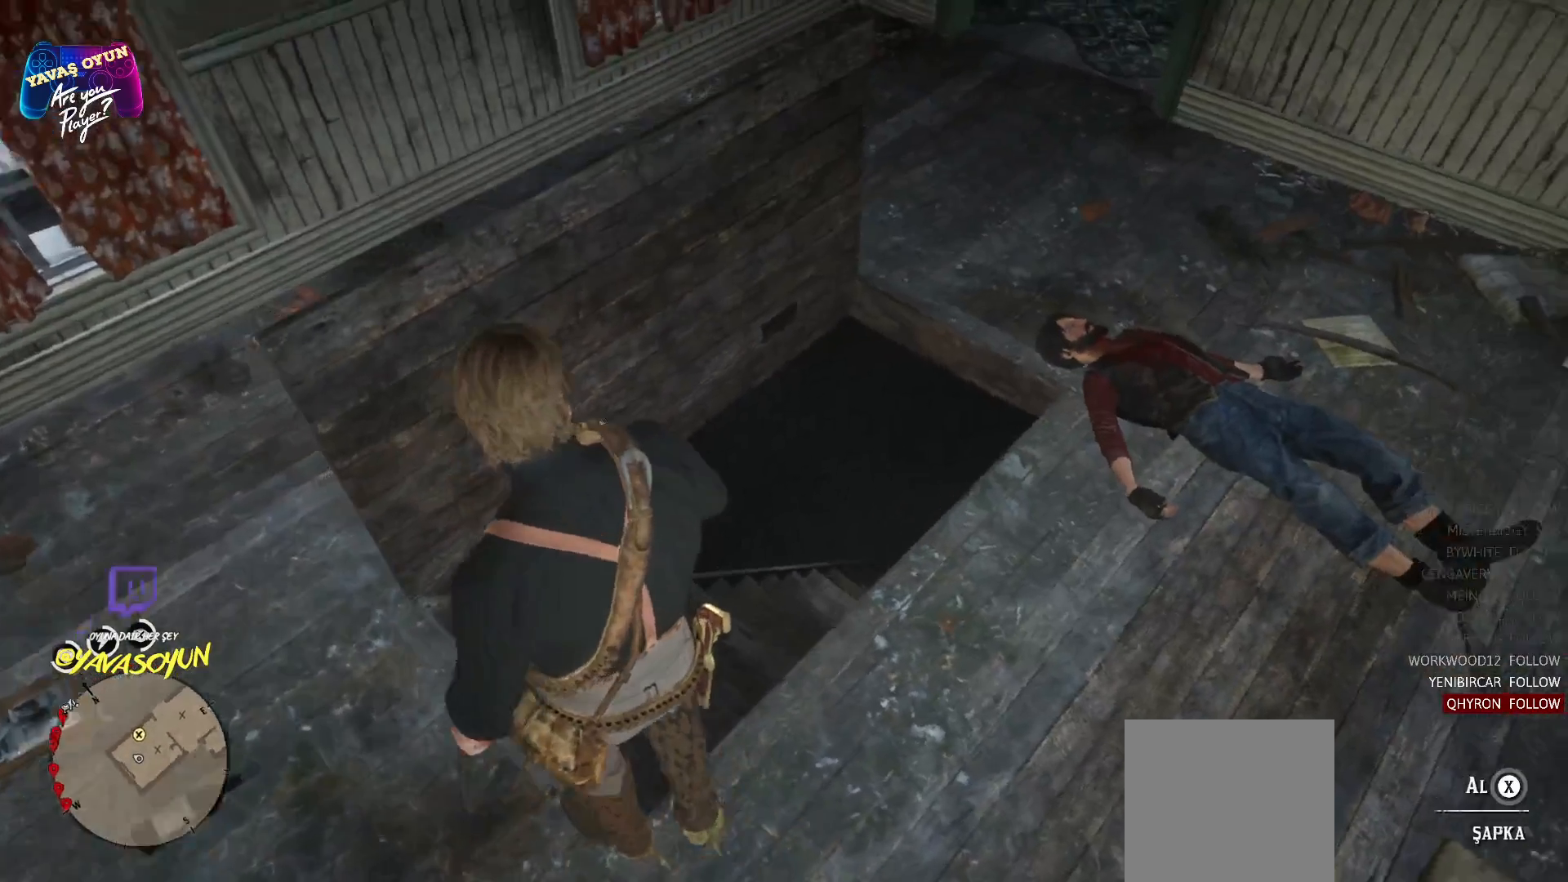
{"buttons": [], "left_stick": "up", "right_stick": "center", "events": [[117, "right_stick", "down-right"], [333, "right_stick", "center"]]}
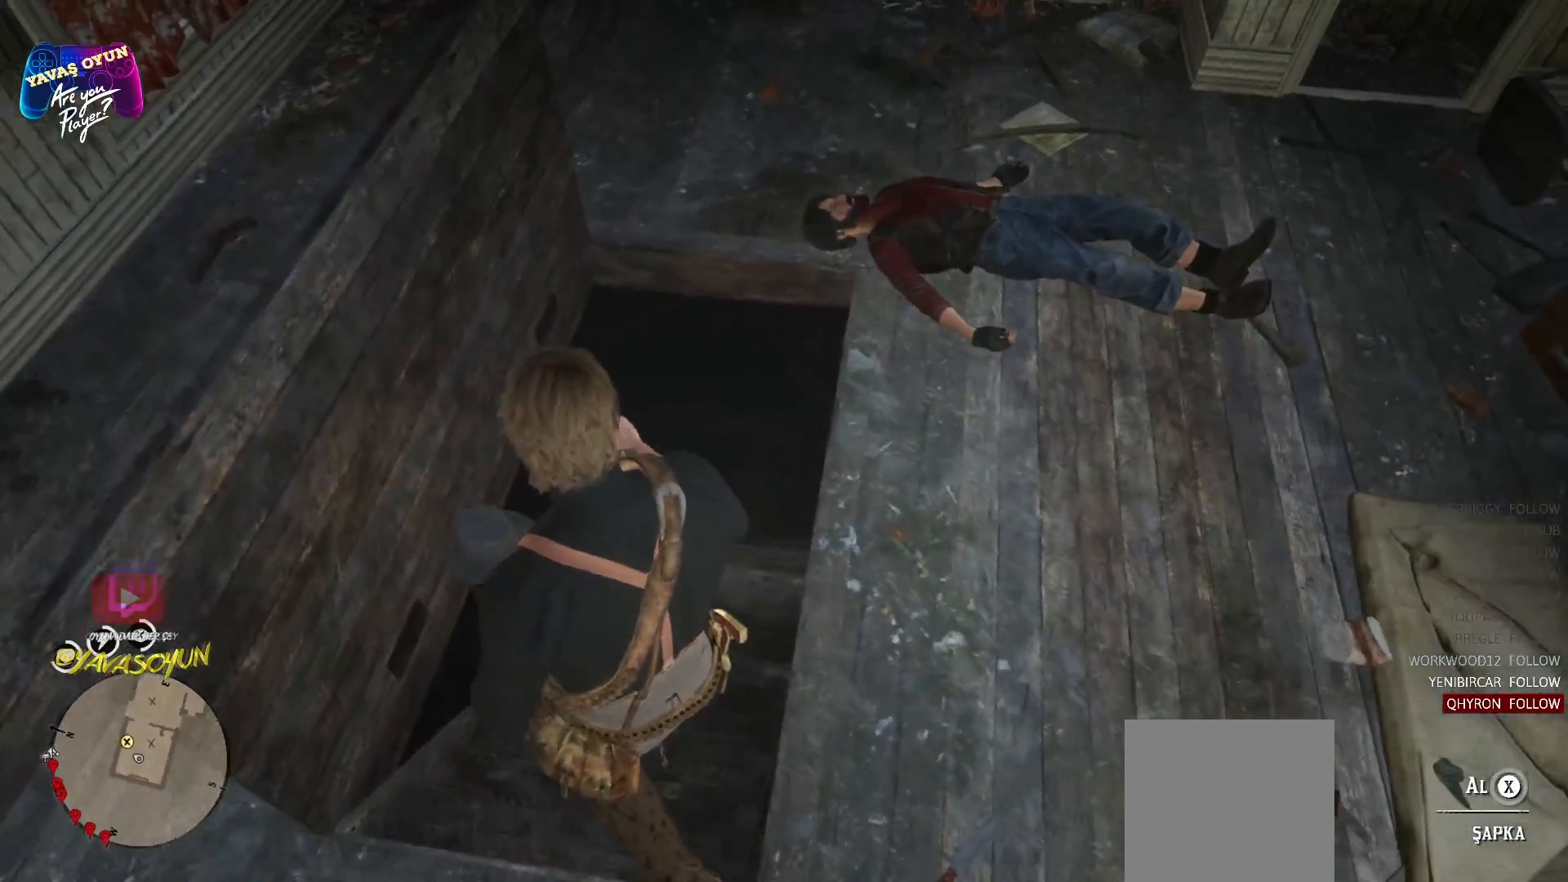
{"buttons": [], "left_stick": "up", "right_stick": "center", "events": []}
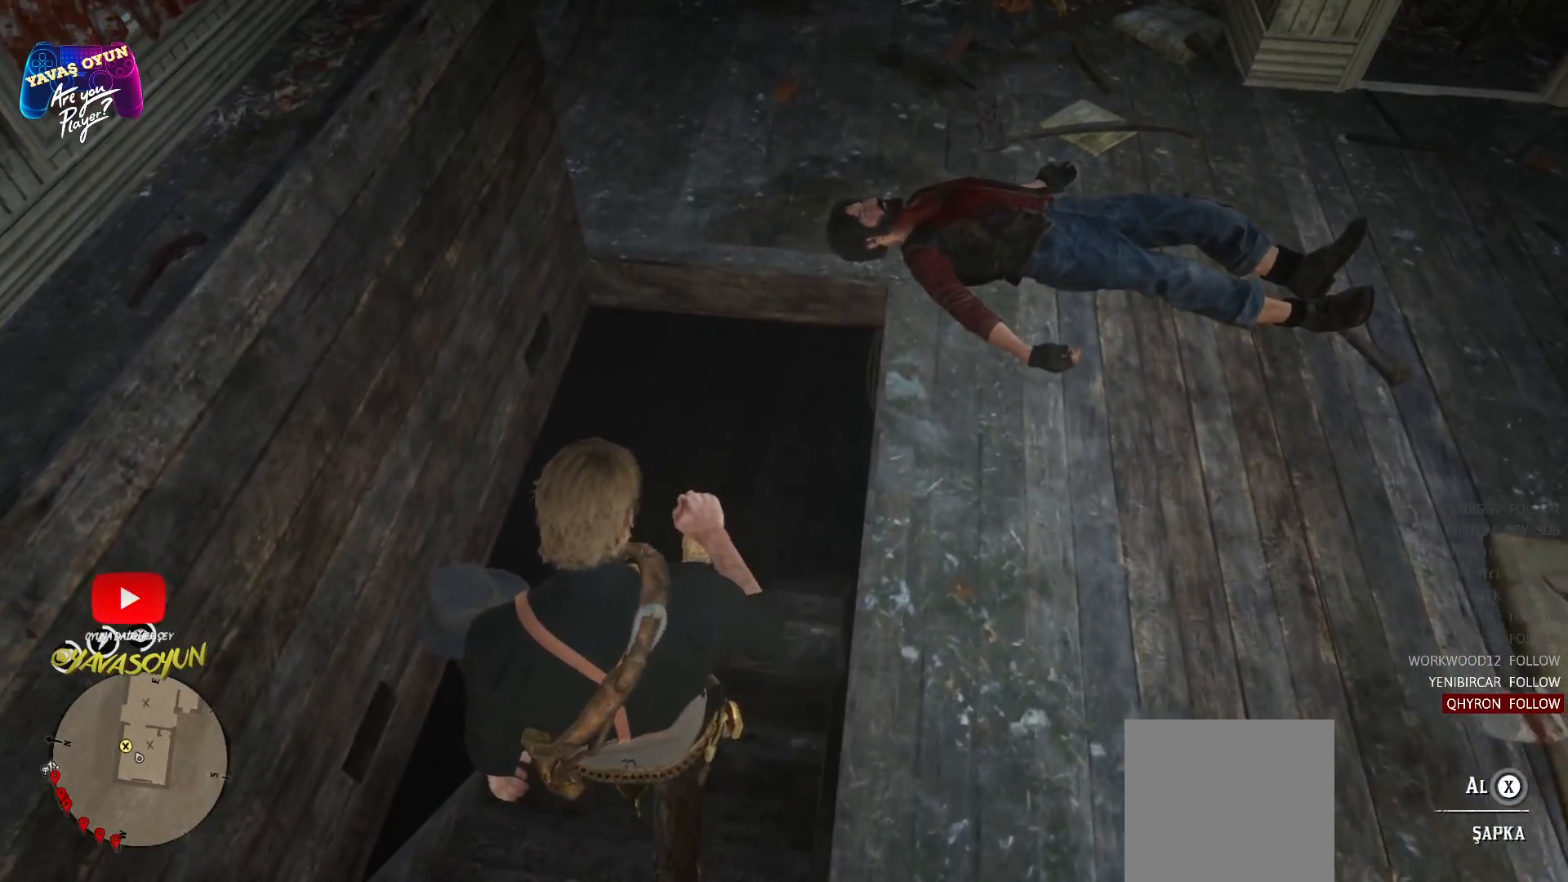
{"buttons": [], "left_stick": "up", "right_stick": "center", "events": []}
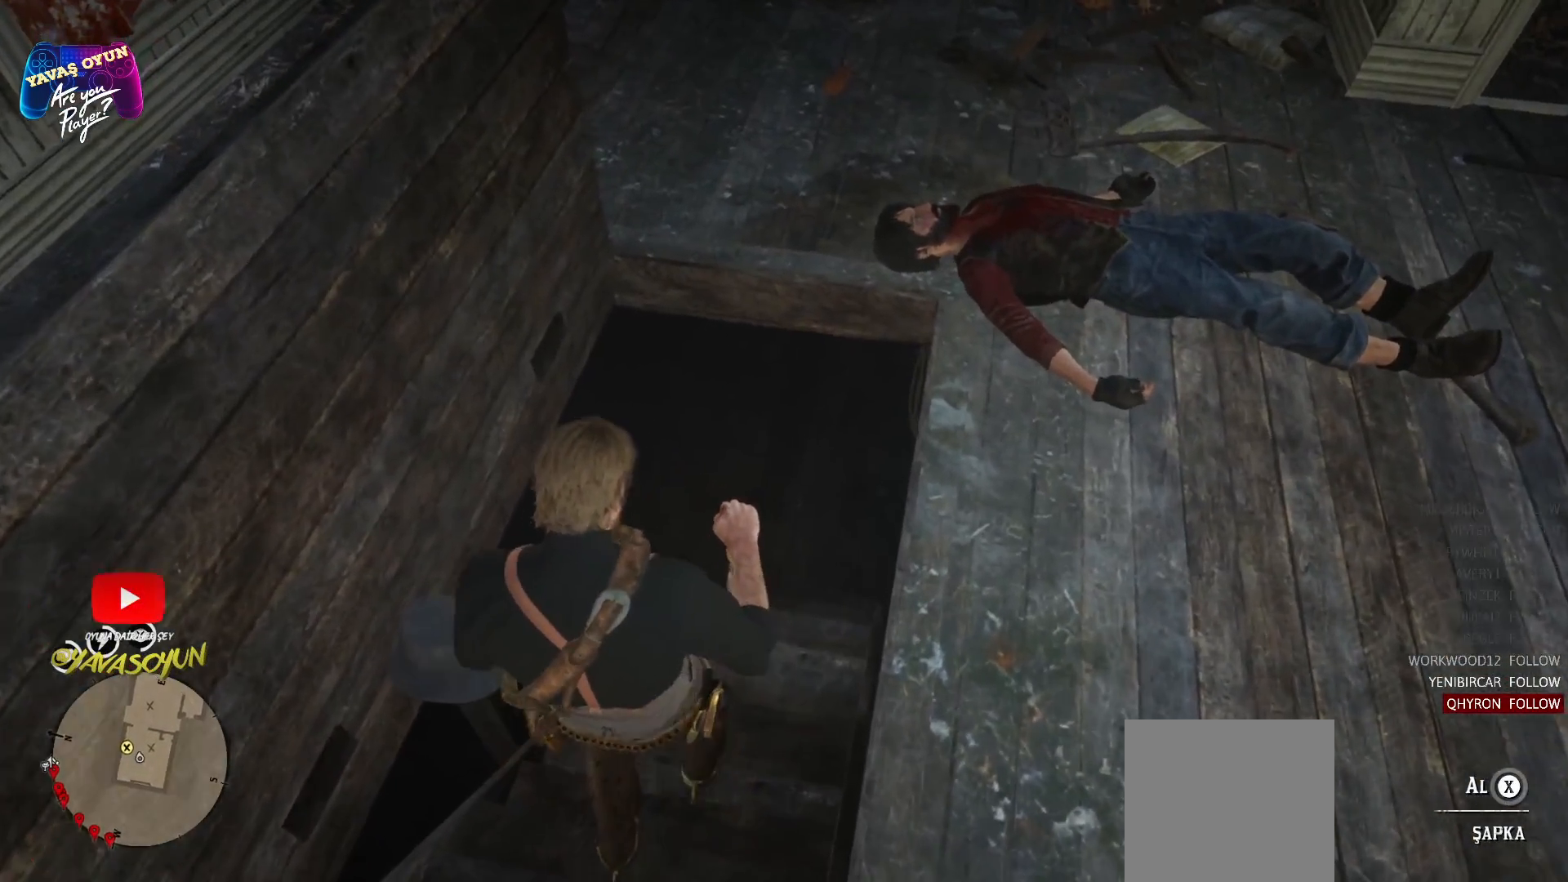
{"buttons": [], "left_stick": "up", "right_stick": "center", "events": []}
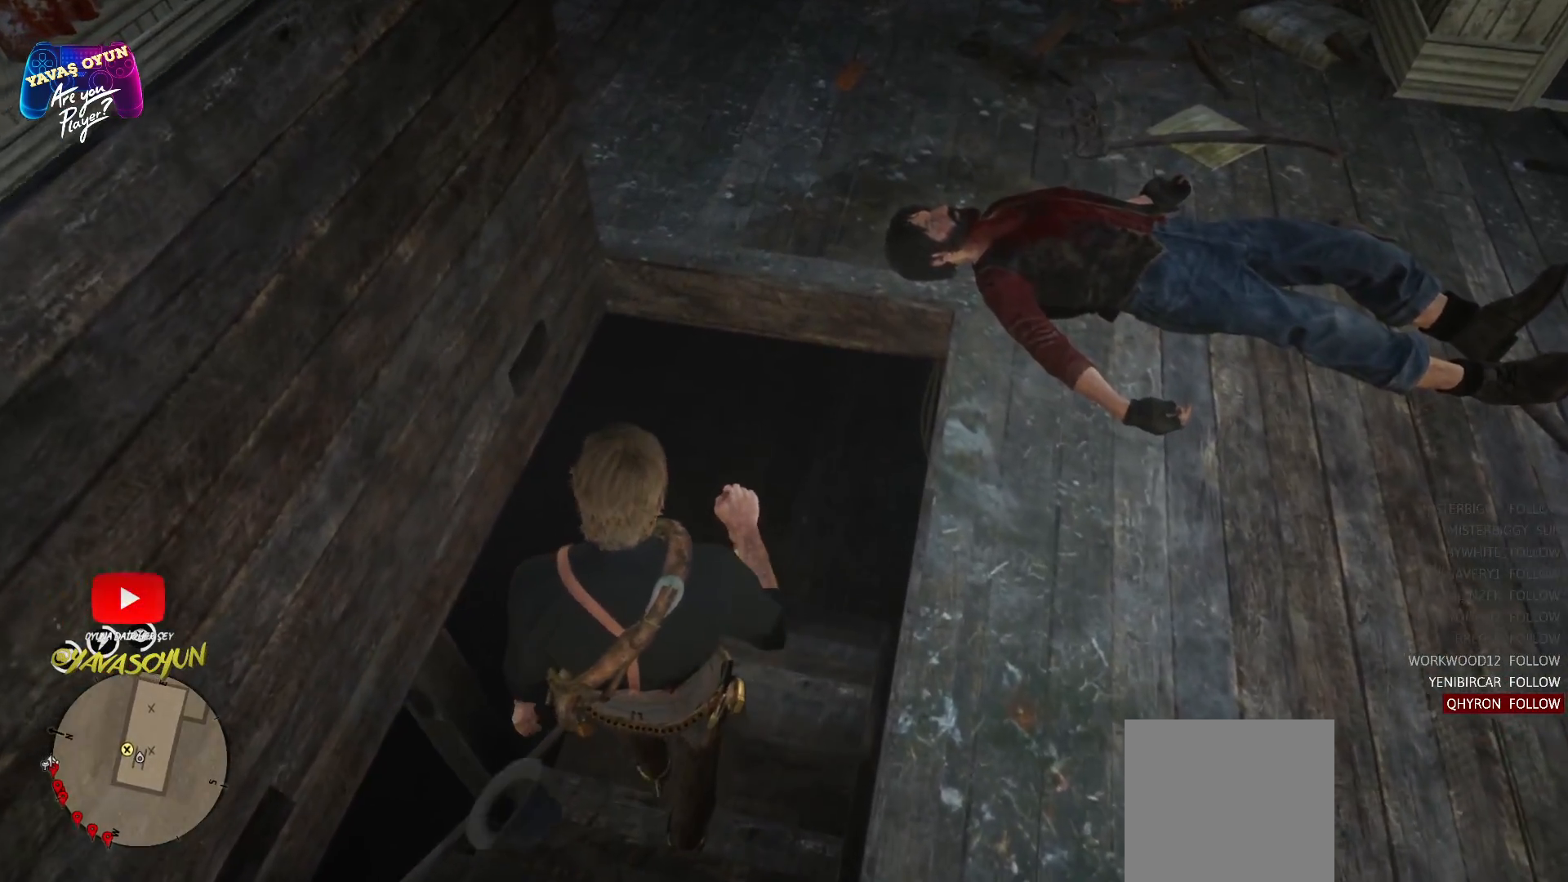
{"buttons": [], "left_stick": "up", "right_stick": "center", "events": []}
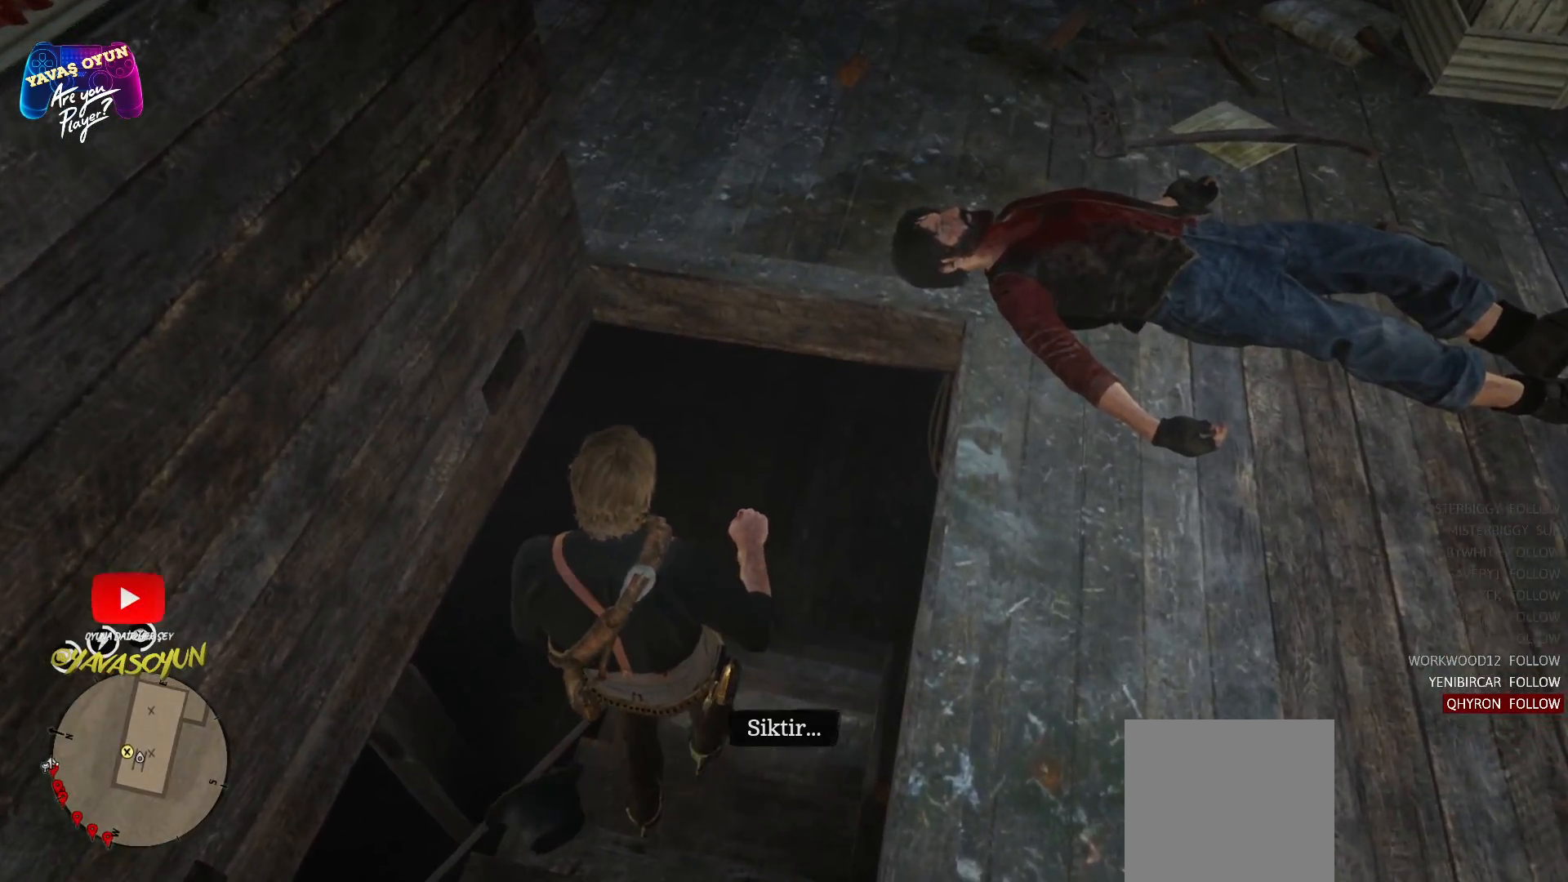
{"buttons": [], "left_stick": "up", "right_stick": "center", "events": []}
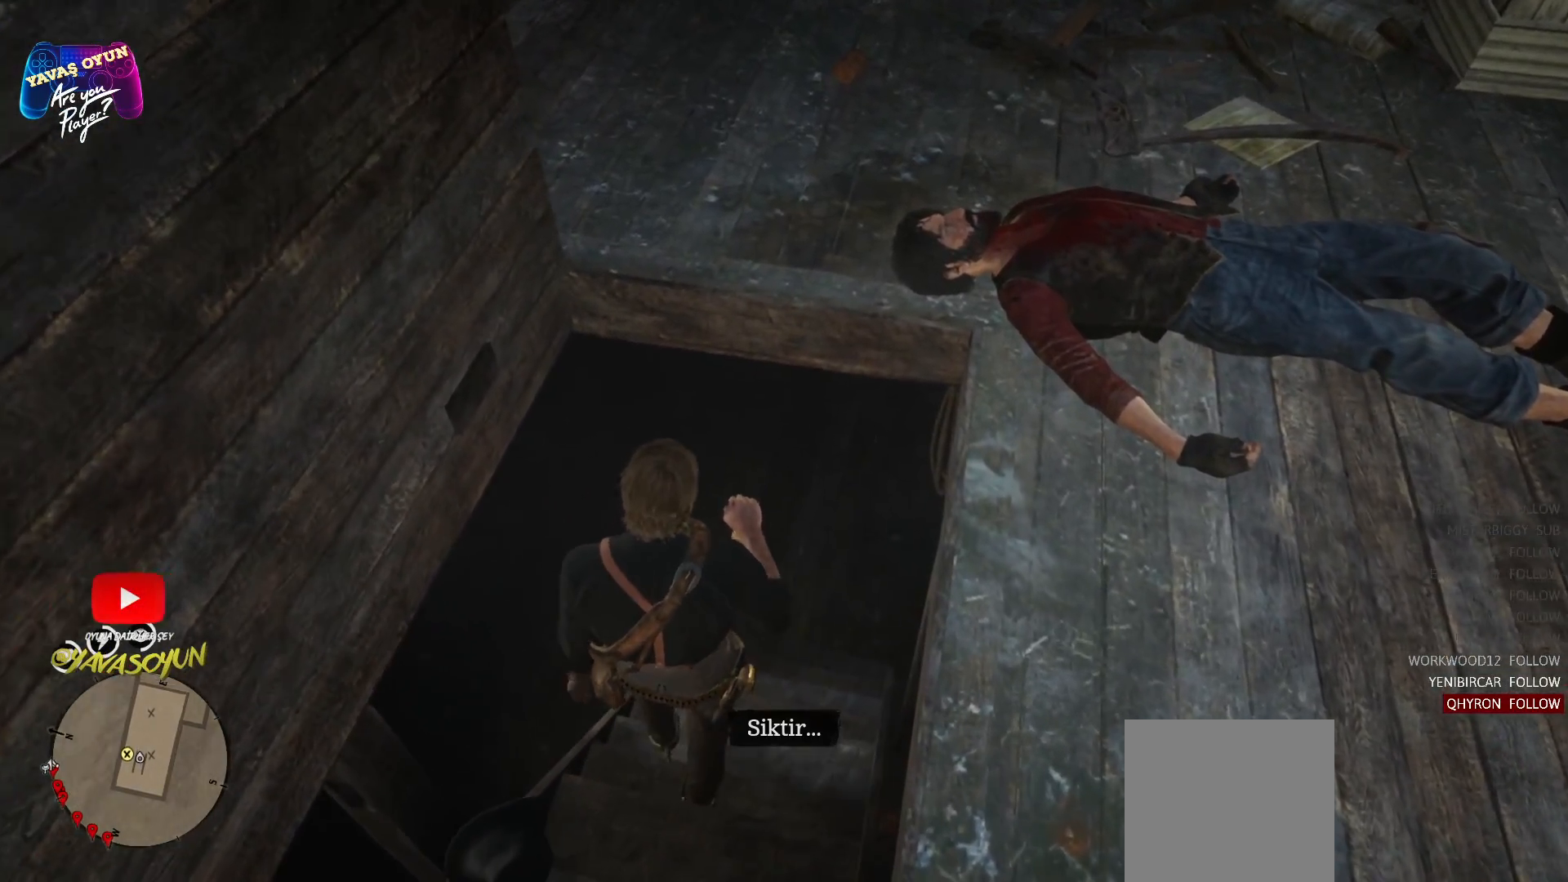
{"buttons": [], "left_stick": "up", "right_stick": "center", "events": []}
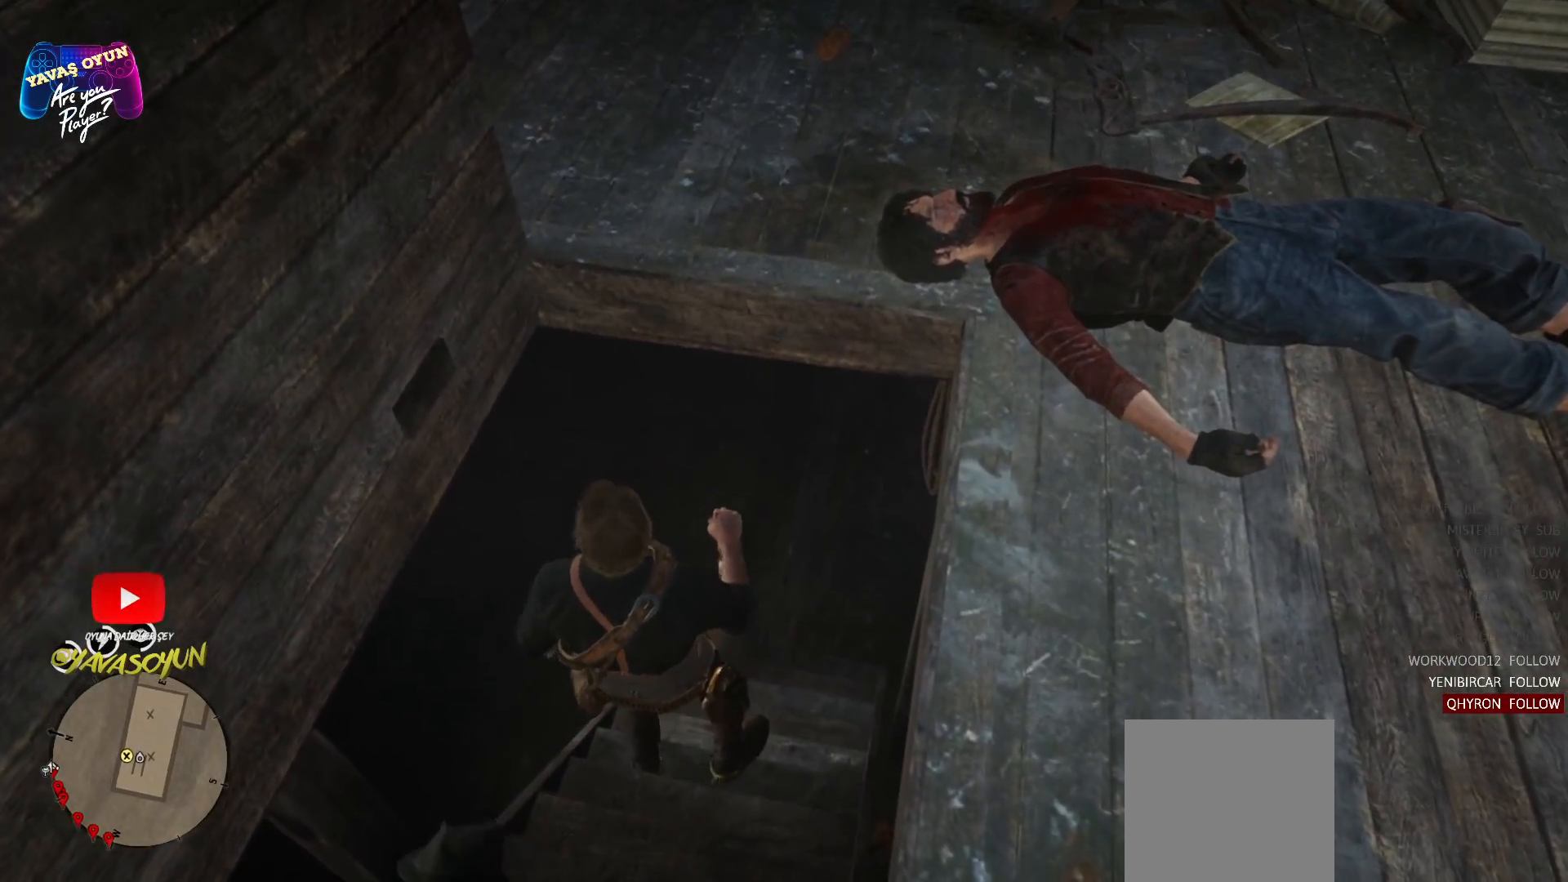
{"buttons": [], "left_stick": "up", "right_stick": "center", "events": []}
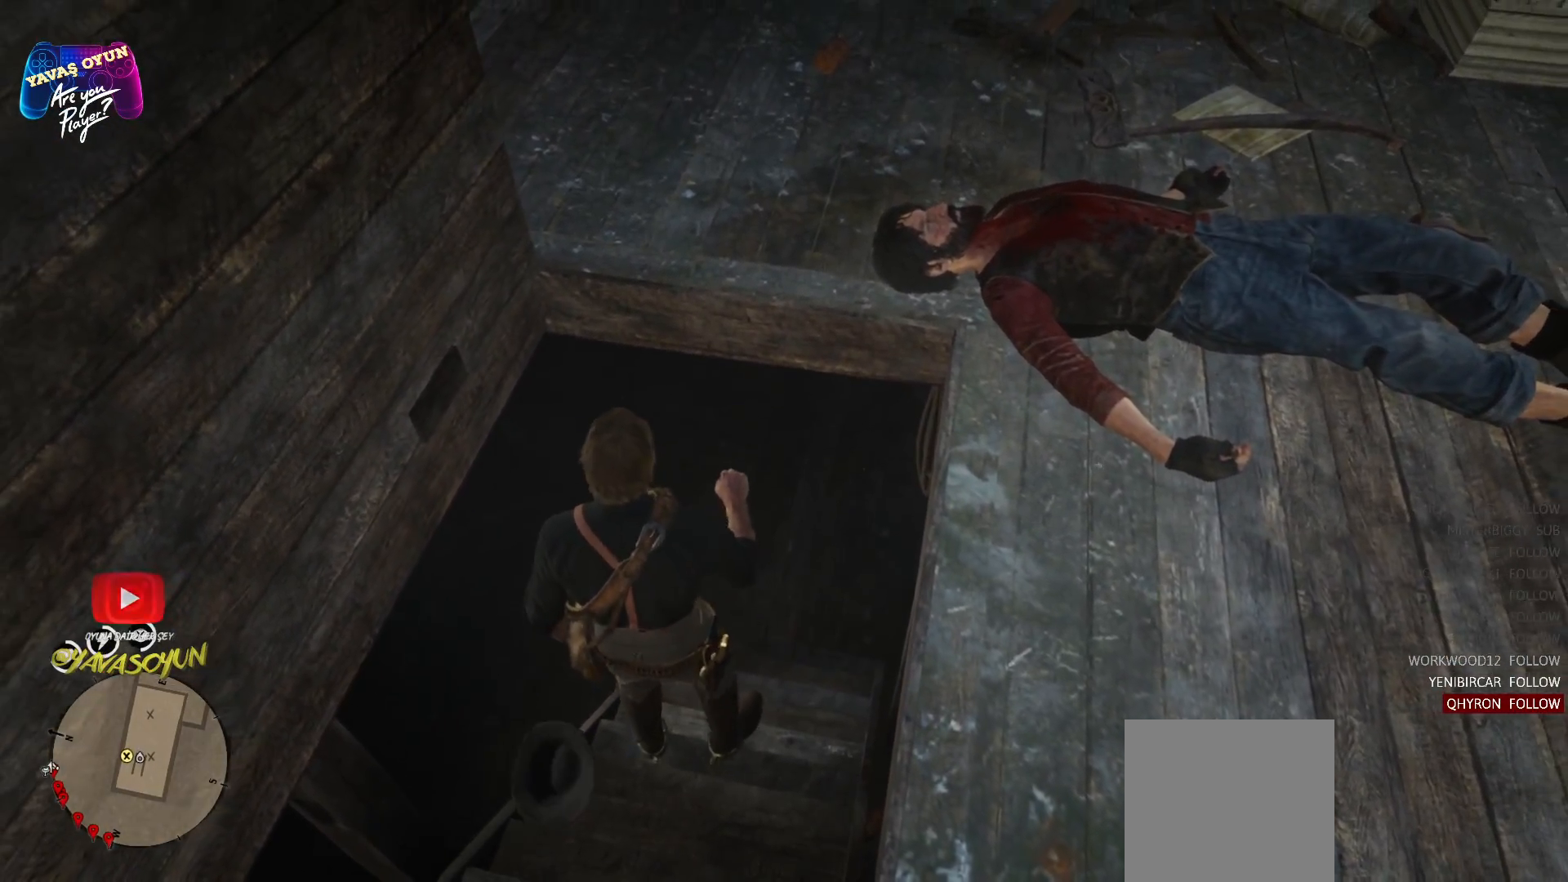
{"buttons": [], "left_stick": "center", "right_stick": "center", "events": [[150, "left_stick", "center"]]}